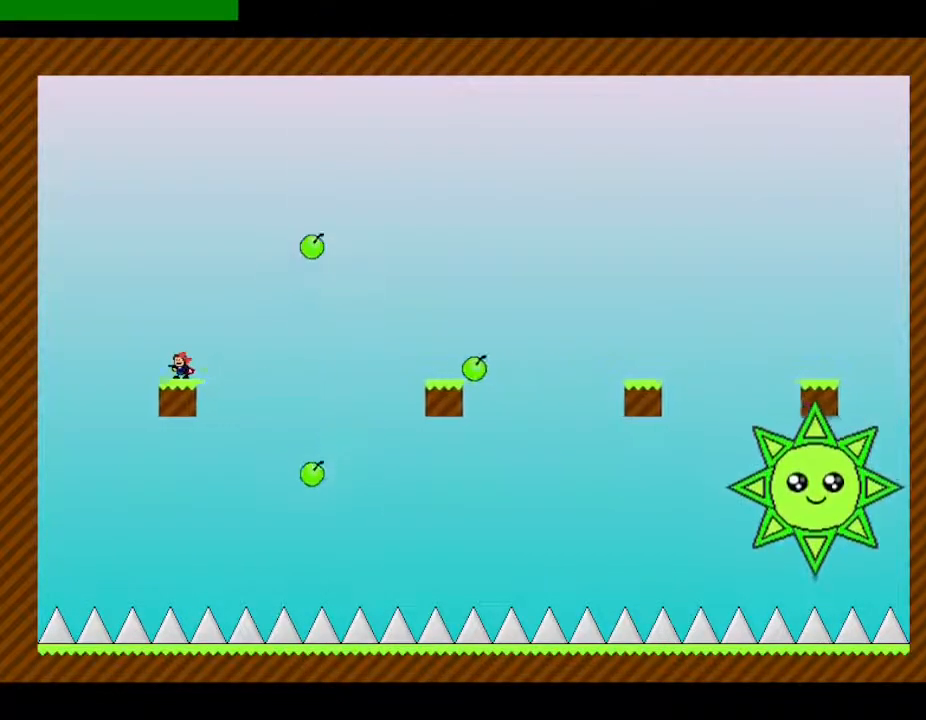
Gameplay with keyboard; each line is a JSON object with the keys held at the frame after it. "events" lists presses ("down") and releases ("up") of "down", "left", "r", "right", "up" and "z" between this image and that frame as [ms after this image, input, new state], when the widget could be followed in between. No other keys are recorded. Mouse input is not recorded. Not read: other_keys.
{"keys": ["right"], "events": [[67, "right", "down"]]}
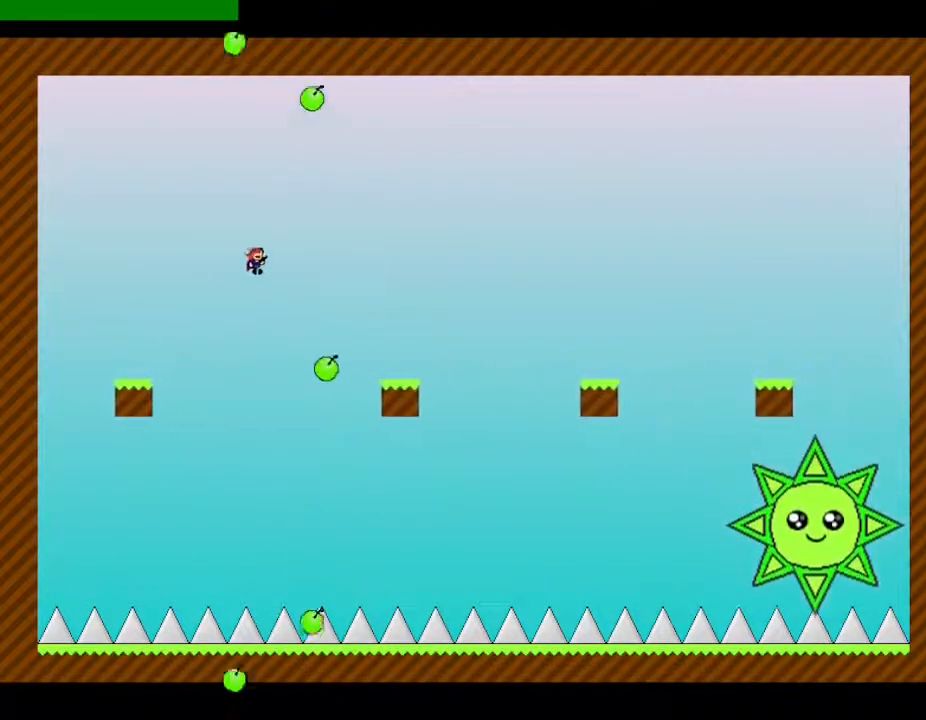
{"keys": ["right"], "events": []}
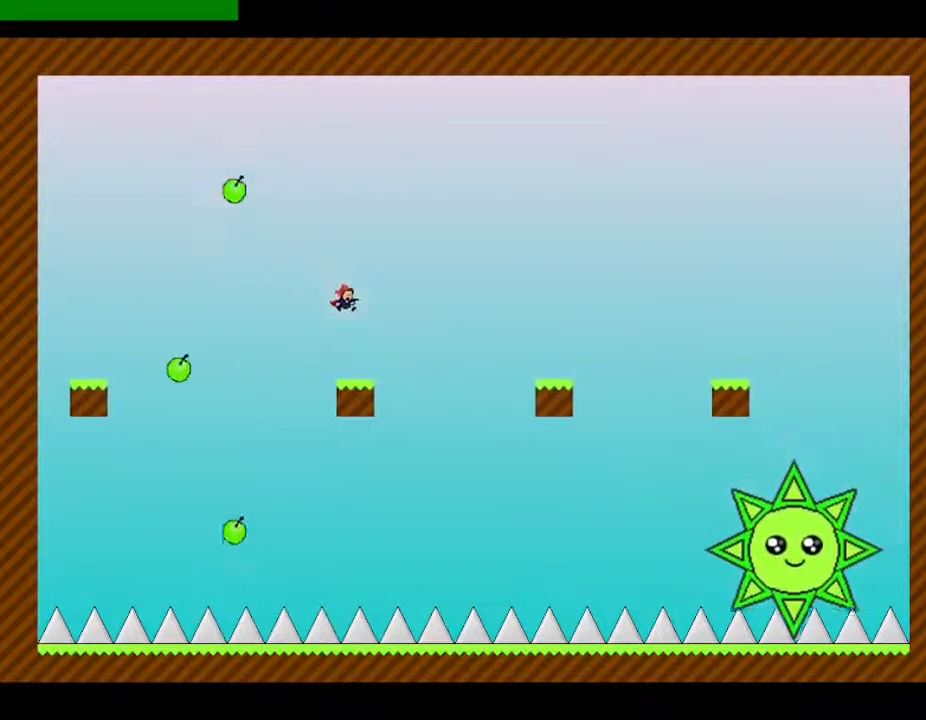
{"keys": ["right"], "events": [[17, "left", "down"], [17, "right", "up"], [100, "left", "up"], [183, "right", "down"]]}
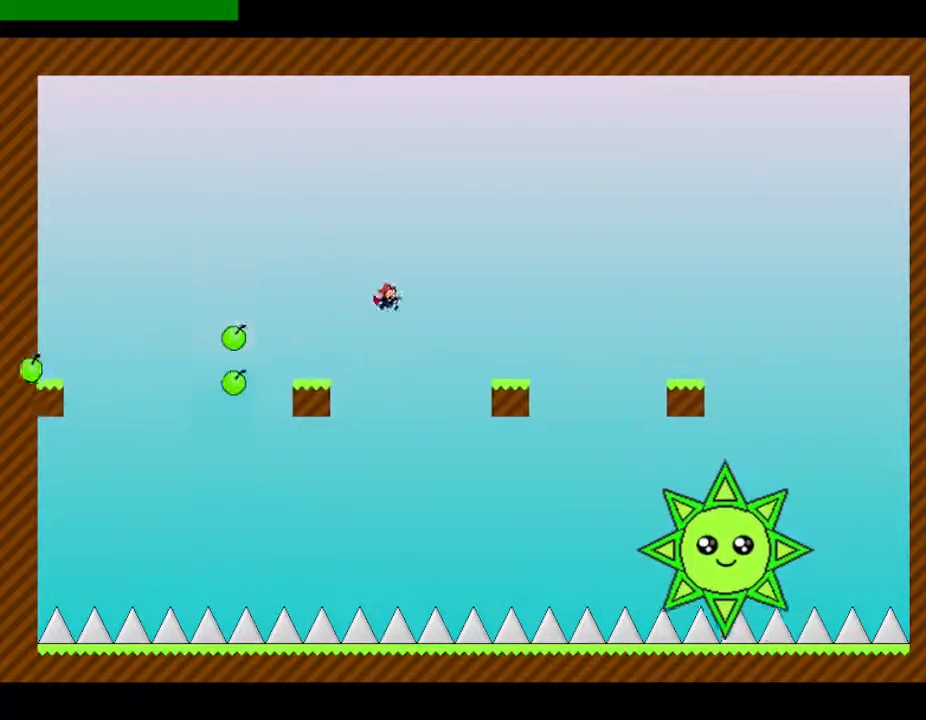
{"keys": ["left"], "events": [[450, "left", "down"], [450, "right", "up"]]}
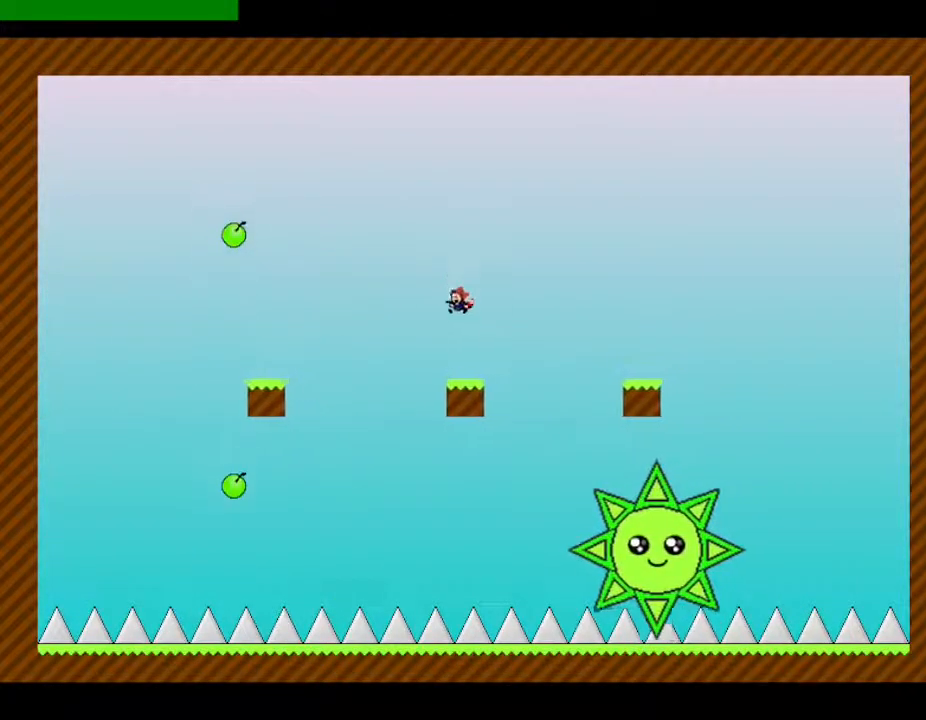
{"keys": ["right"], "events": [[50, "left", "up"], [217, "right", "down"]]}
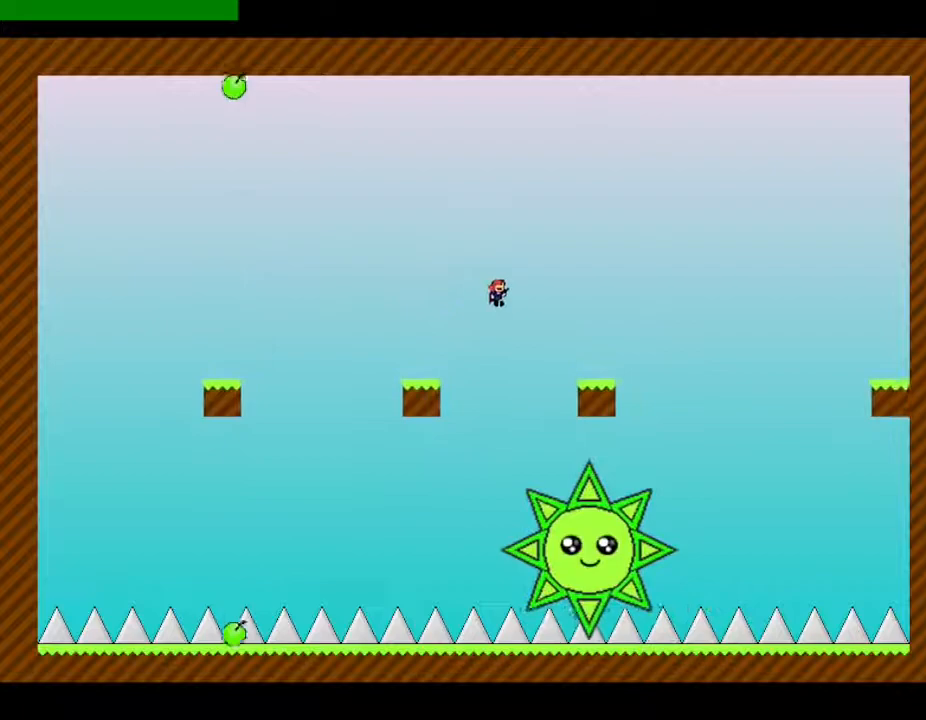
{"keys": ["left"], "events": [[383, "left", "down"], [400, "right", "up"]]}
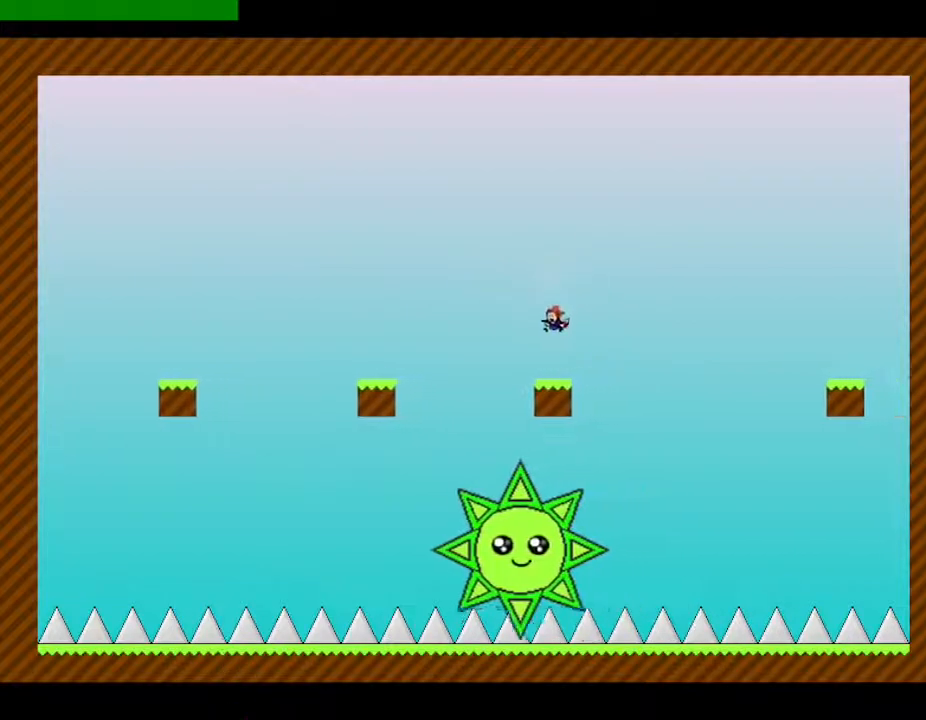
{"keys": ["right"], "events": [[50, "left", "up"], [183, "right", "down"]]}
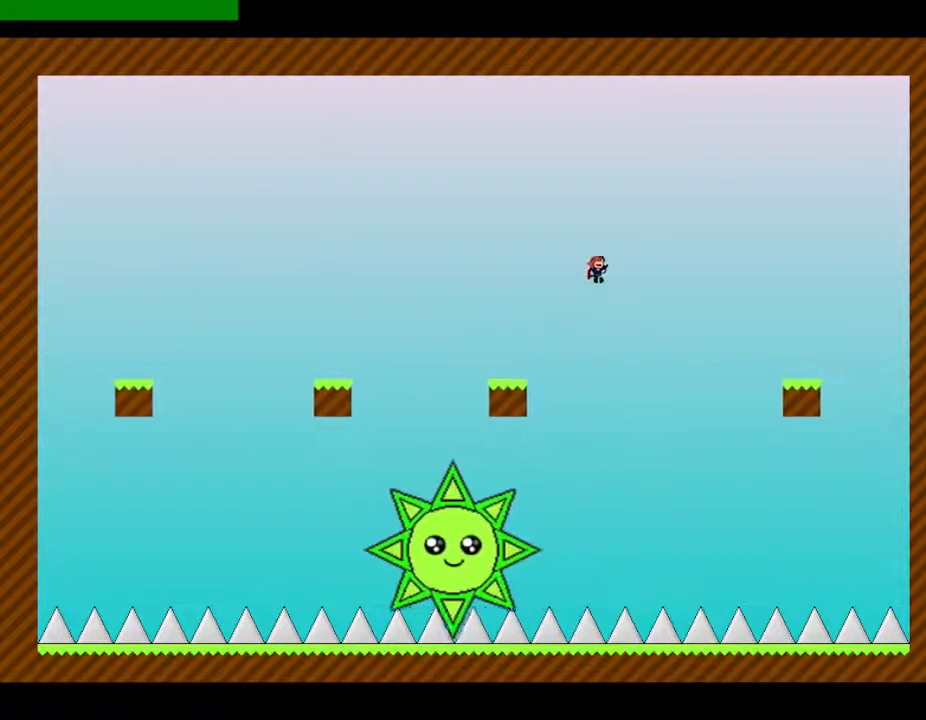
{"keys": ["right"], "events": []}
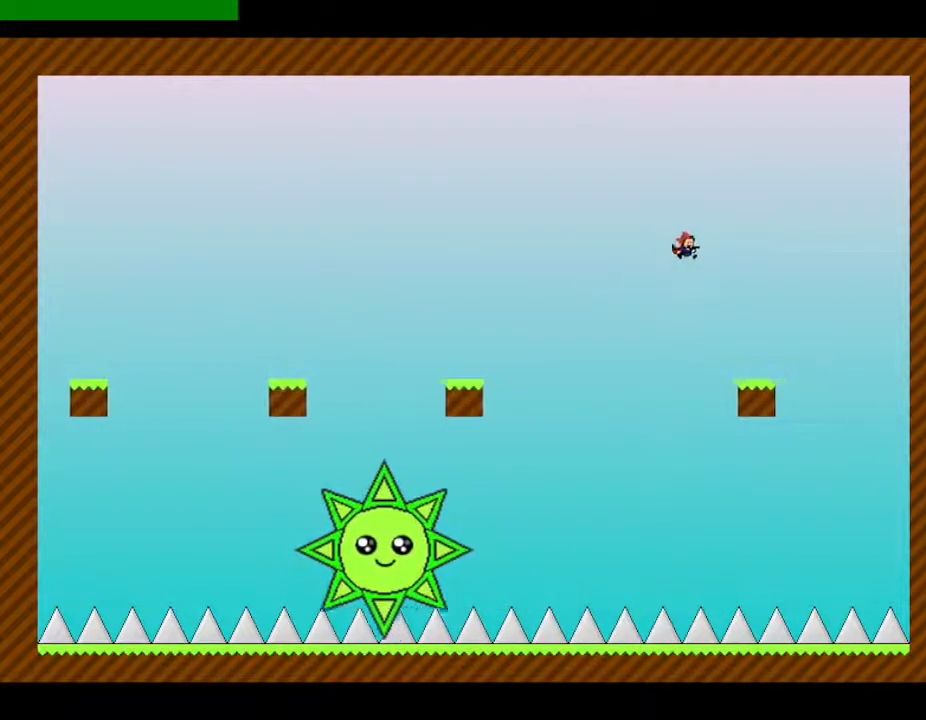
{"keys": ["left"], "events": [[250, "right", "up"], [267, "left", "down"], [367, "left", "up"], [450, "left", "down"]]}
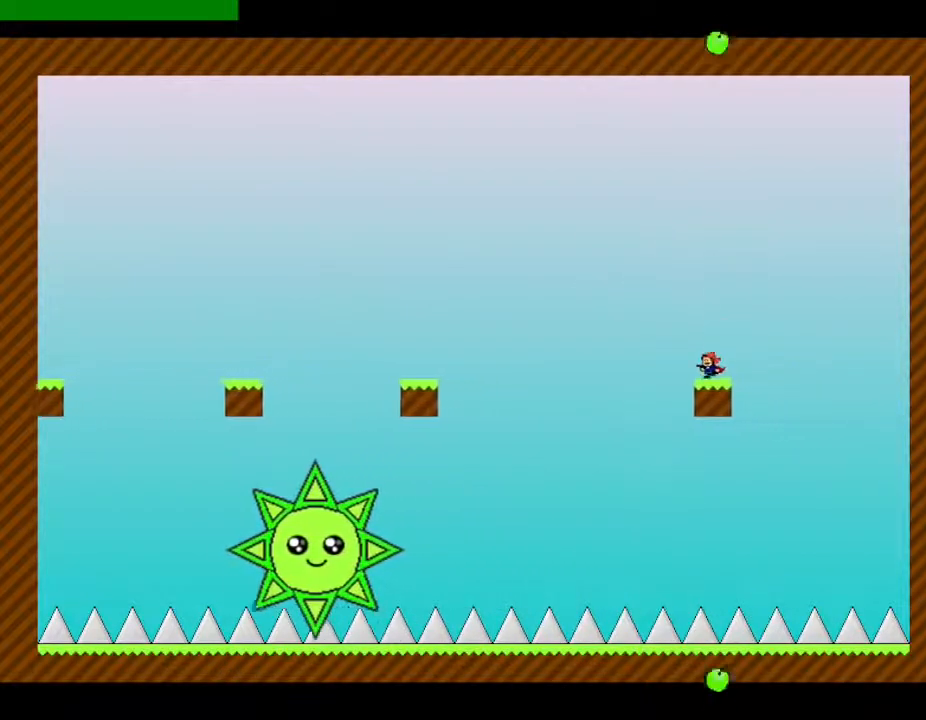
{"keys": [], "events": [[50, "left", "up"], [133, "left", "down"], [233, "left", "up"], [333, "left", "down"], [433, "left", "up"]]}
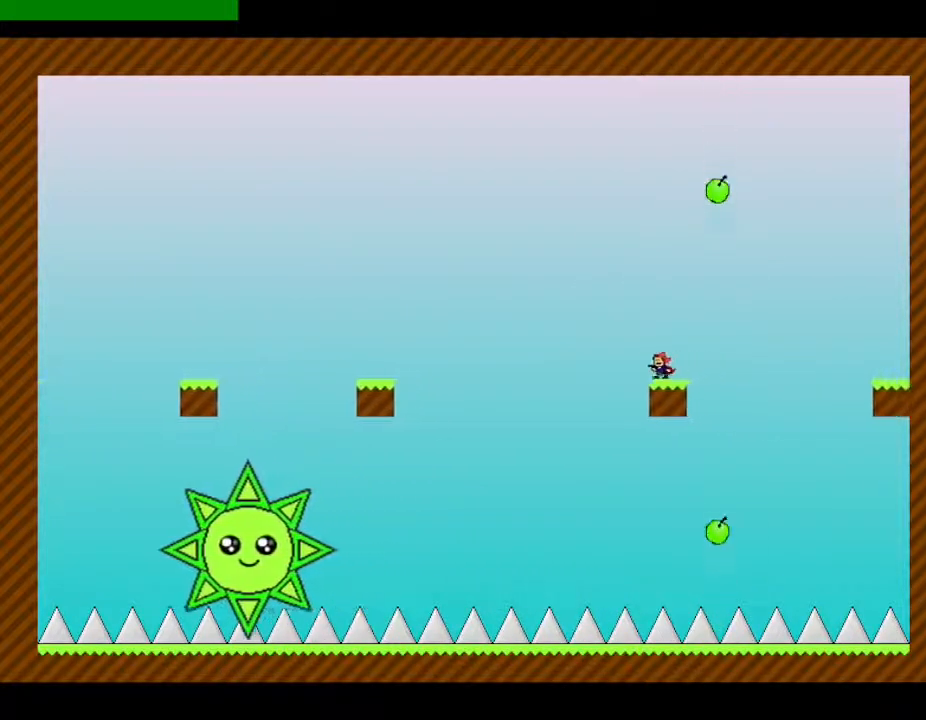
{"keys": ["left"], "events": [[33, "left", "down"], [133, "left", "up"], [233, "left", "down"], [333, "left", "up"], [450, "left", "down"]]}
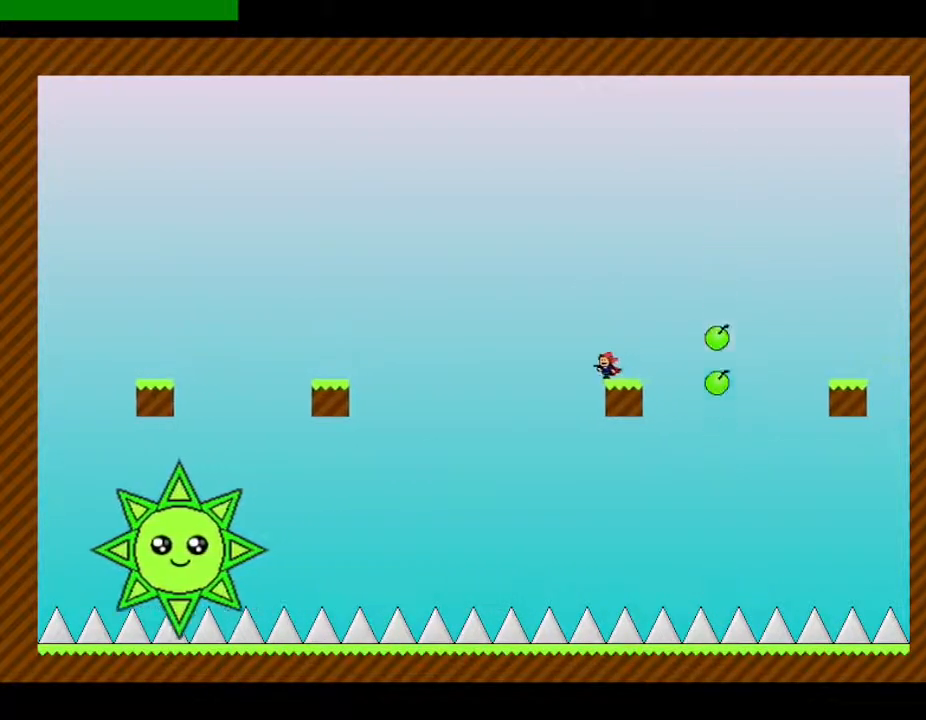
{"keys": [], "events": [[17, "left", "up"], [167, "left", "down"], [250, "left", "up"], [400, "left", "down"], [483, "left", "up"]]}
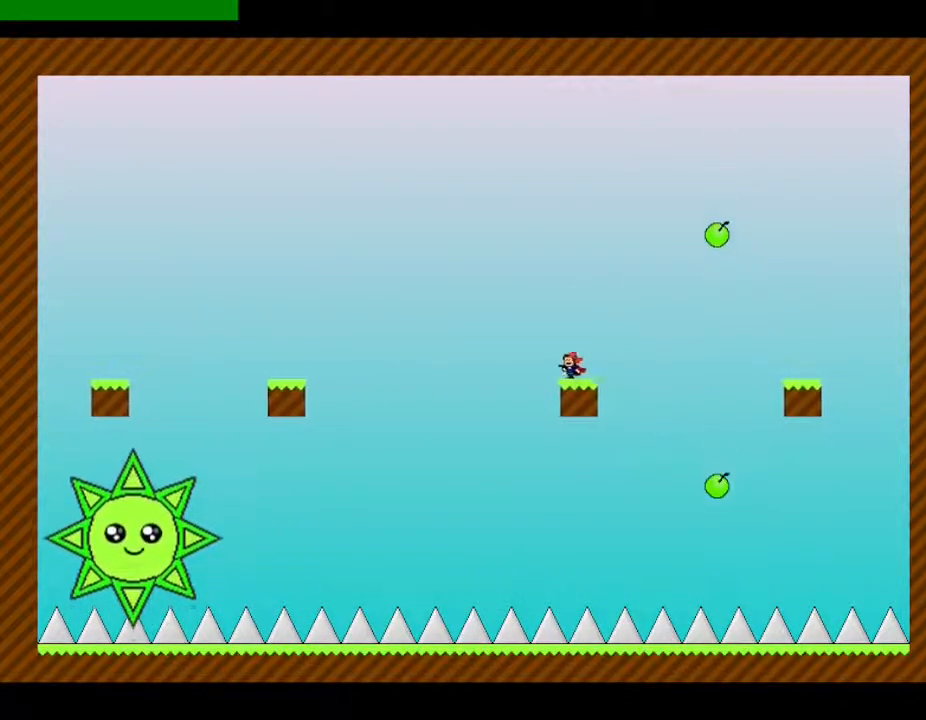
{"keys": ["left"], "events": [[100, "left", "down"], [167, "left", "up"], [283, "left", "down"], [367, "left", "up"], [483, "left", "down"]]}
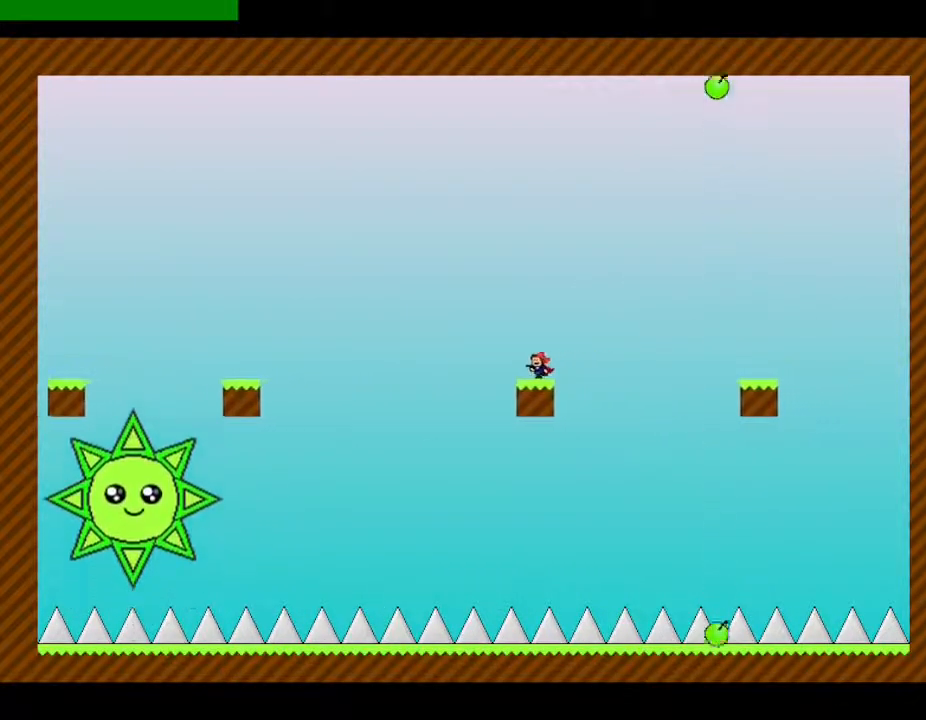
{"keys": ["left"], "events": [[50, "left", "up"], [217, "left", "down"], [300, "left", "up"], [367, "left", "down"], [383, "z", "down"], [483, "z", "up"]]}
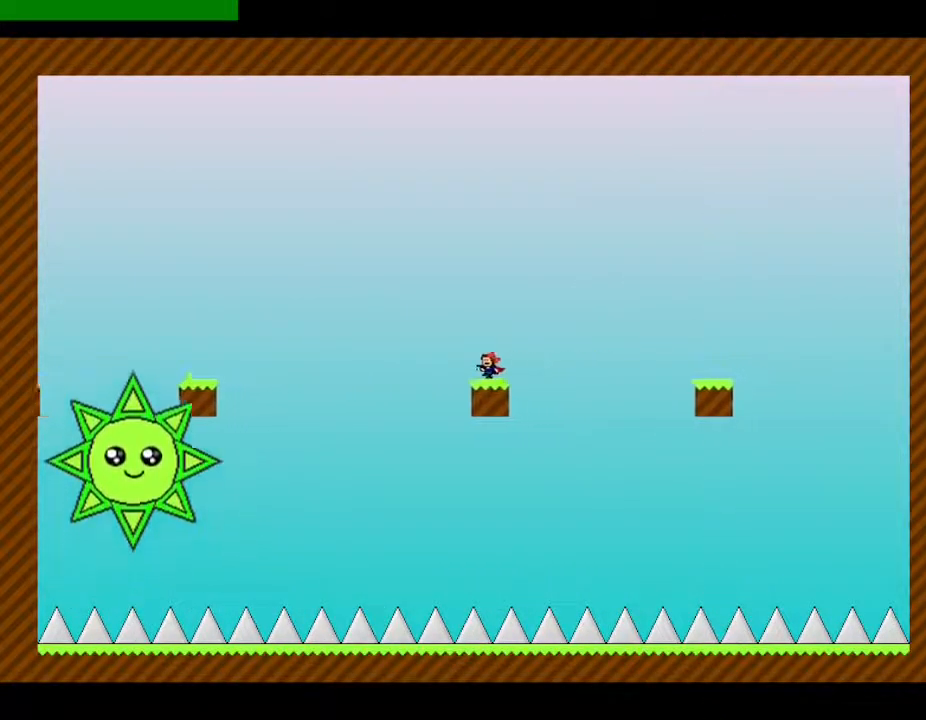
{"keys": ["right"], "events": [[150, "left", "up"], [250, "right", "down"]]}
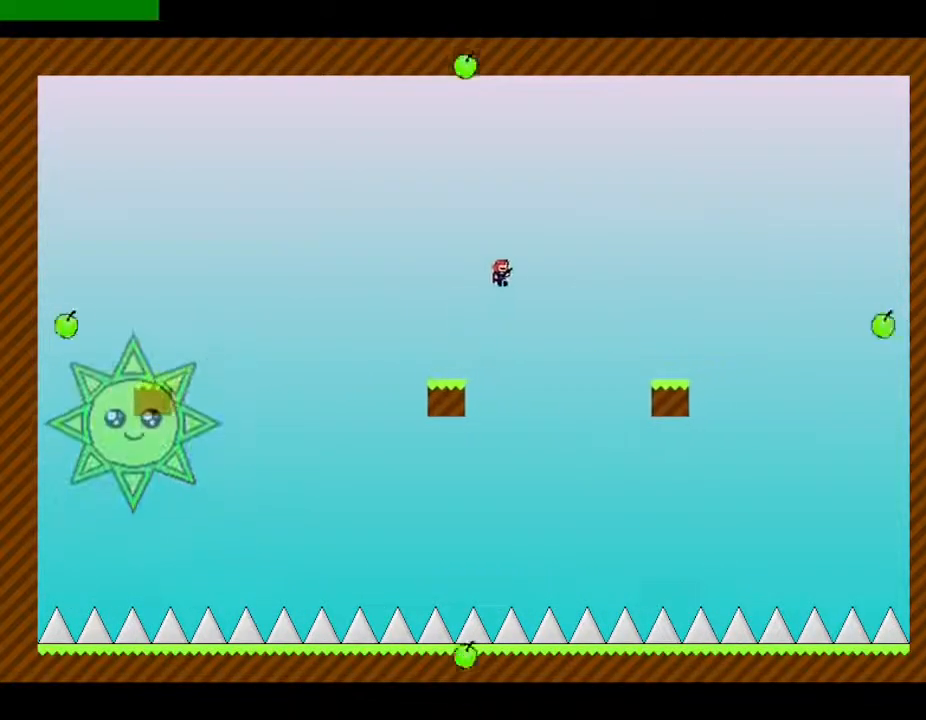
{"keys": ["right"], "events": []}
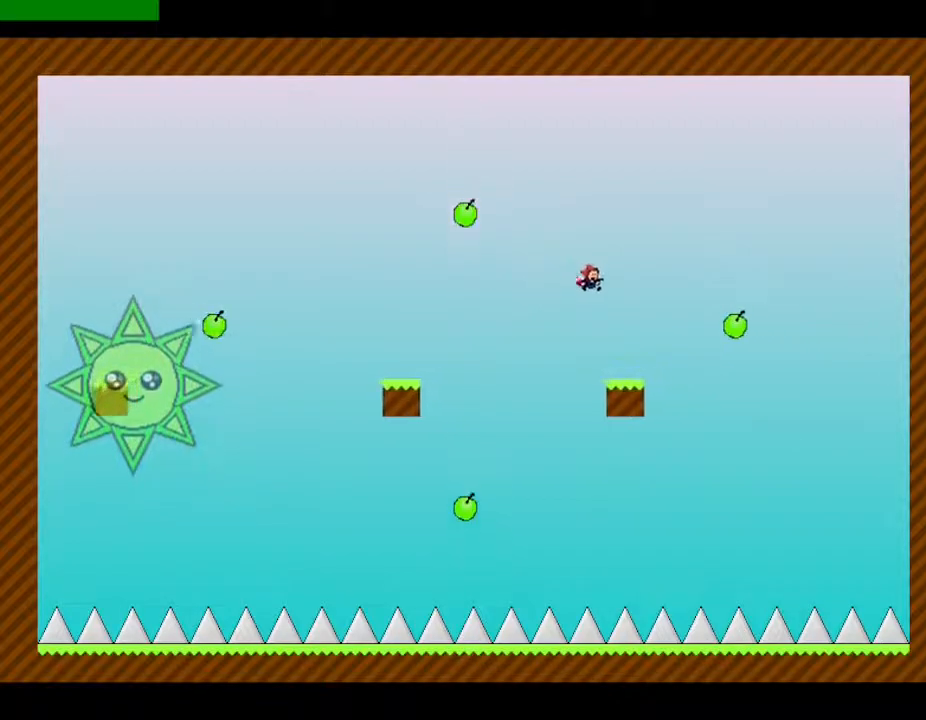
{"keys": ["left"], "events": [[33, "right", "up"], [300, "left", "down"], [367, "left", "up"], [500, "left", "down"]]}
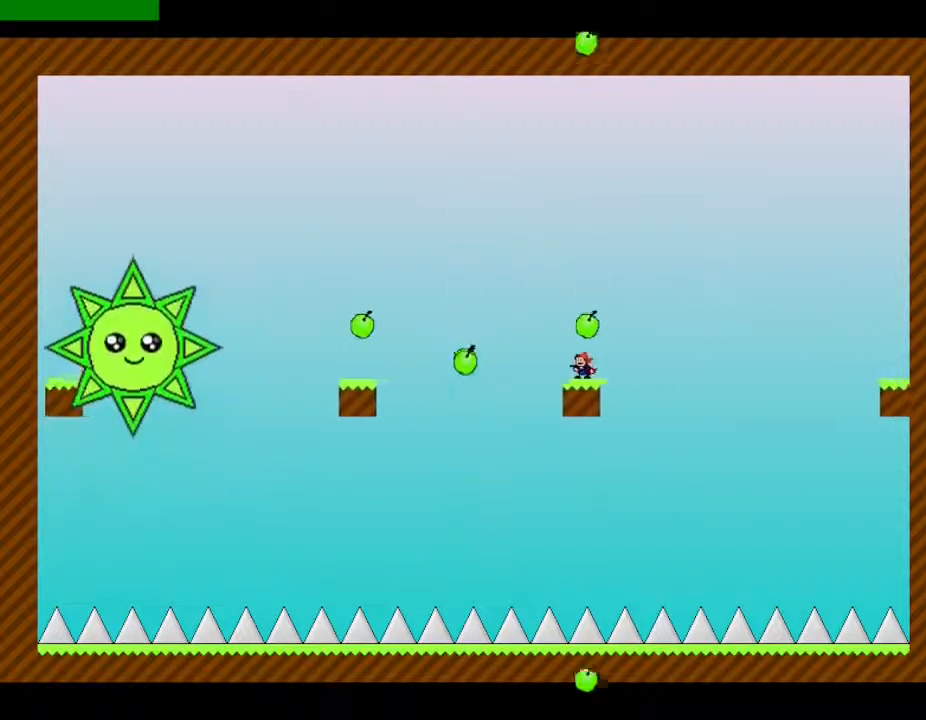
{"keys": [], "events": [[67, "left", "up"], [200, "left", "down"], [283, "left", "up"], [367, "left", "down"], [467, "left", "up"]]}
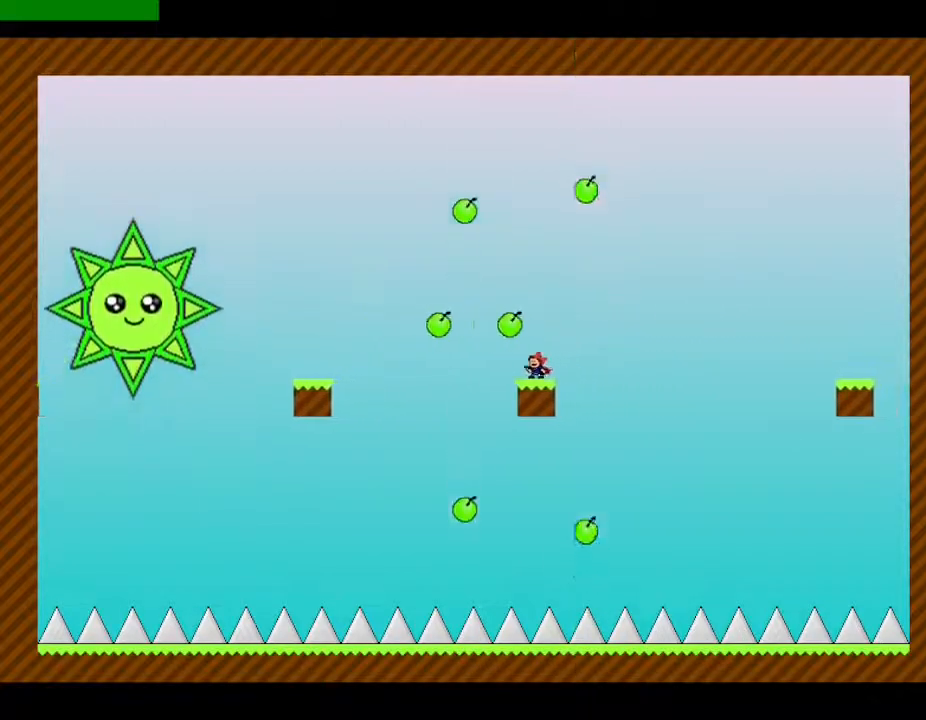
{"keys": ["left"], "events": [[67, "left", "down"], [167, "left", "up"], [250, "left", "down"]]}
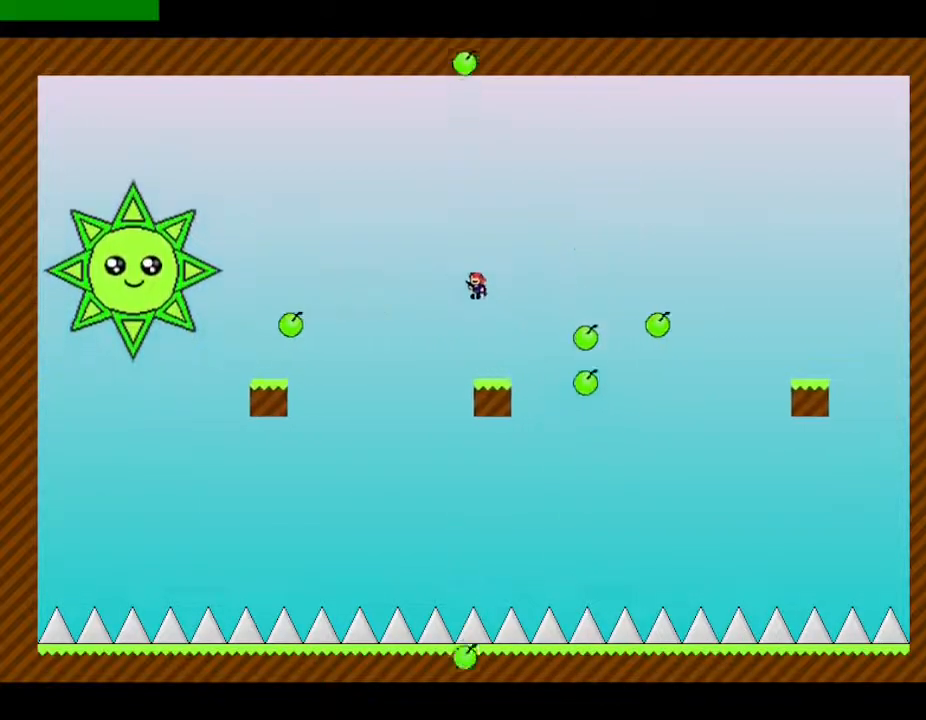
{"keys": [], "events": [[33, "left", "up"], [133, "left", "down"], [200, "z", "down"], [250, "left", "up"], [417, "z", "up"]]}
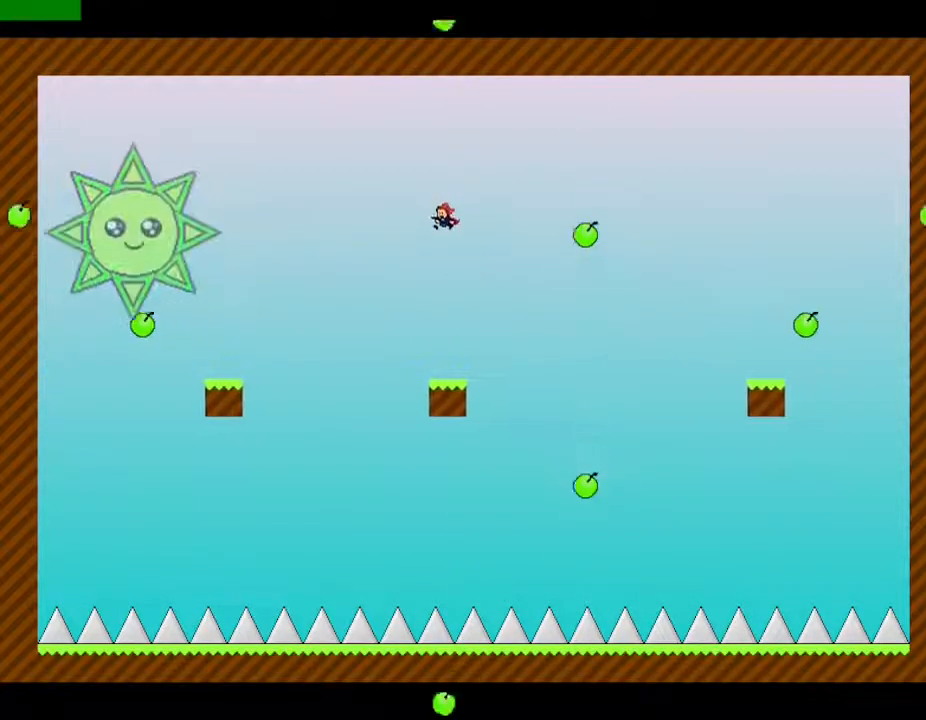
{"keys": [], "events": [[100, "left", "down"], [200, "left", "up"], [300, "left", "down"], [400, "left", "up"]]}
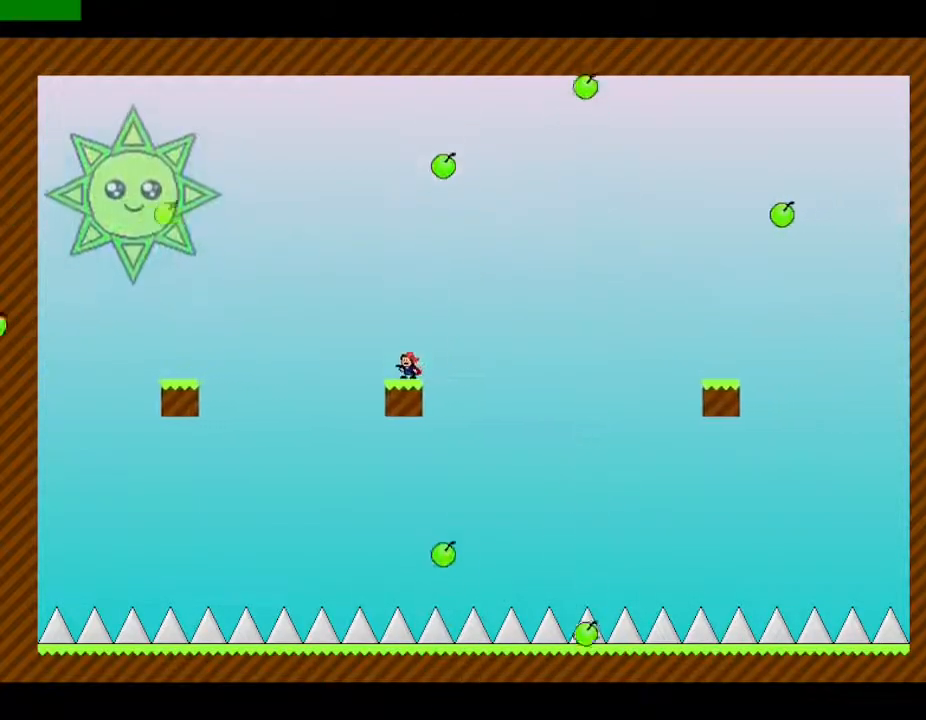
{"keys": ["left"], "events": [[17, "left", "down"], [133, "left", "up"], [217, "left", "down"], [333, "left", "up"], [433, "left", "down"]]}
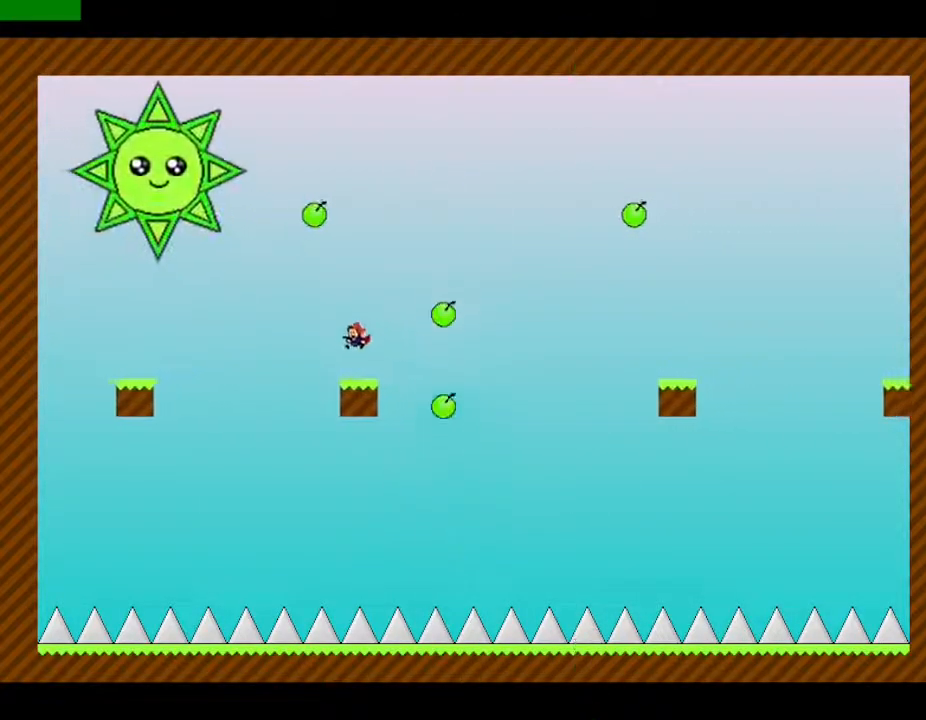
{"keys": [], "events": [[50, "left", "up"], [133, "left", "down"], [233, "left", "up"], [333, "left", "down"], [433, "left", "up"]]}
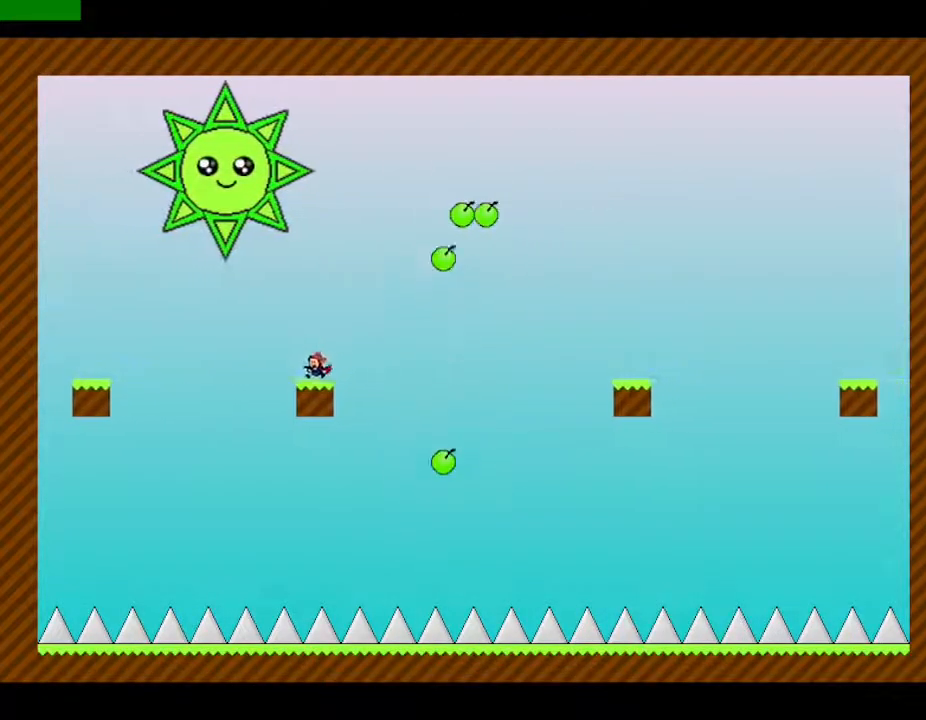
{"keys": [], "events": [[33, "left", "down"], [117, "left", "up"], [217, "left", "down"], [300, "left", "up"], [400, "left", "down"], [500, "left", "up"]]}
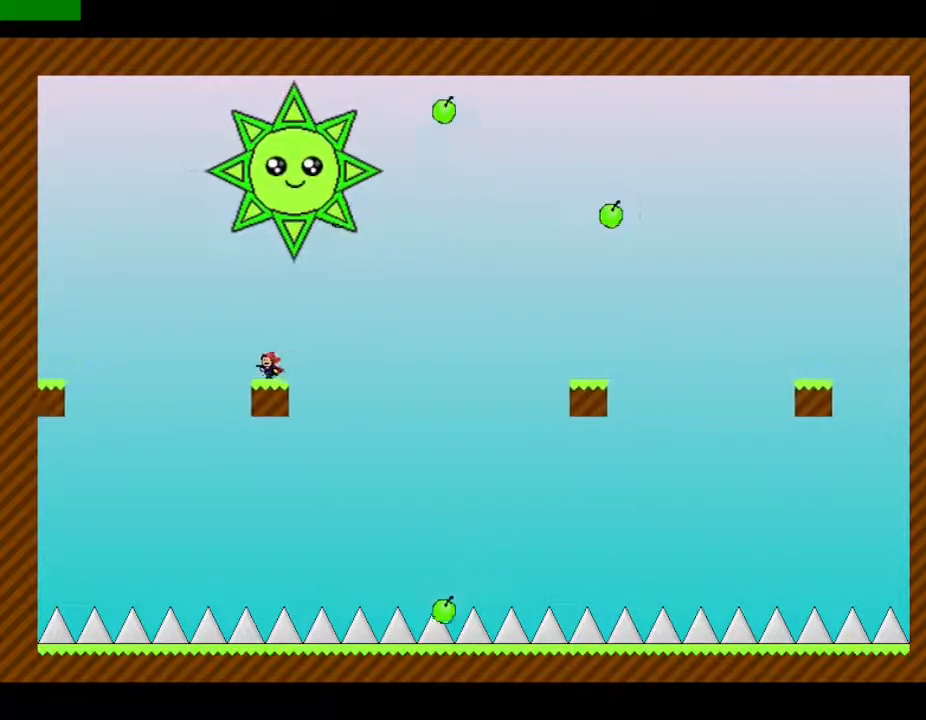
{"keys": [], "events": [[67, "left", "down"], [167, "left", "up"], [283, "left", "down"], [333, "left", "up"], [417, "left", "down"], [483, "left", "up"]]}
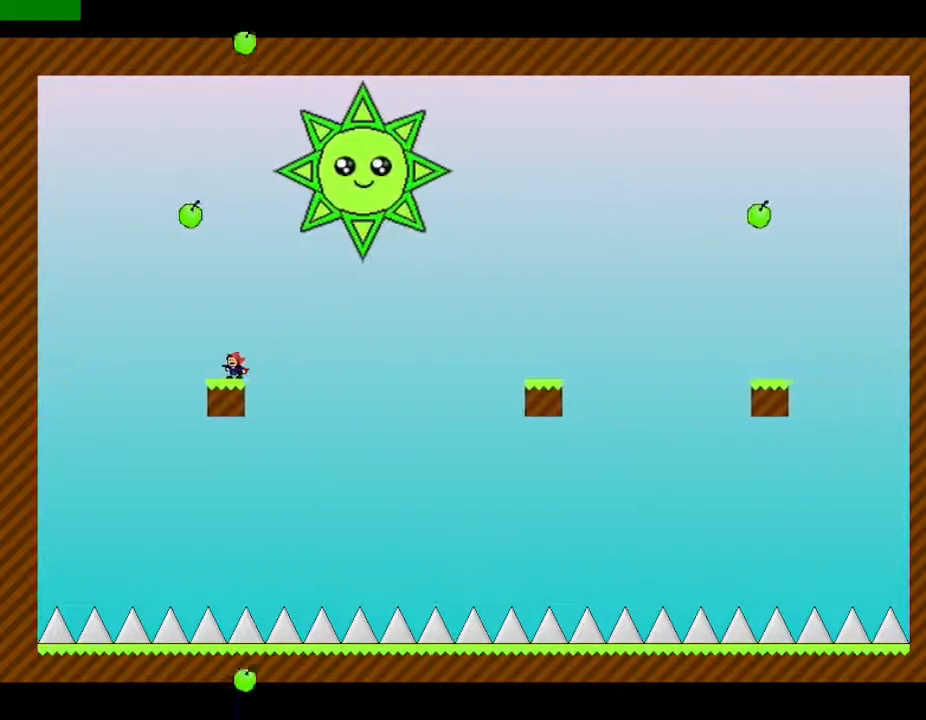
{"keys": ["right"], "events": [[33, "right", "down"]]}
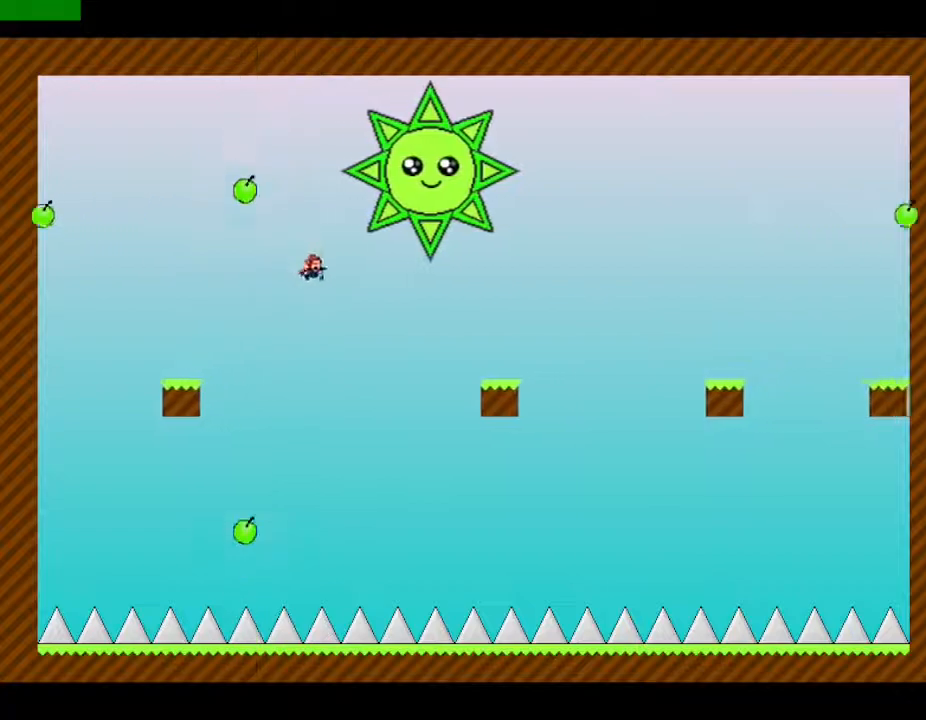
{"keys": ["right"], "events": [[83, "right", "up"], [200, "right", "down"], [250, "z", "down"], [383, "z", "up"]]}
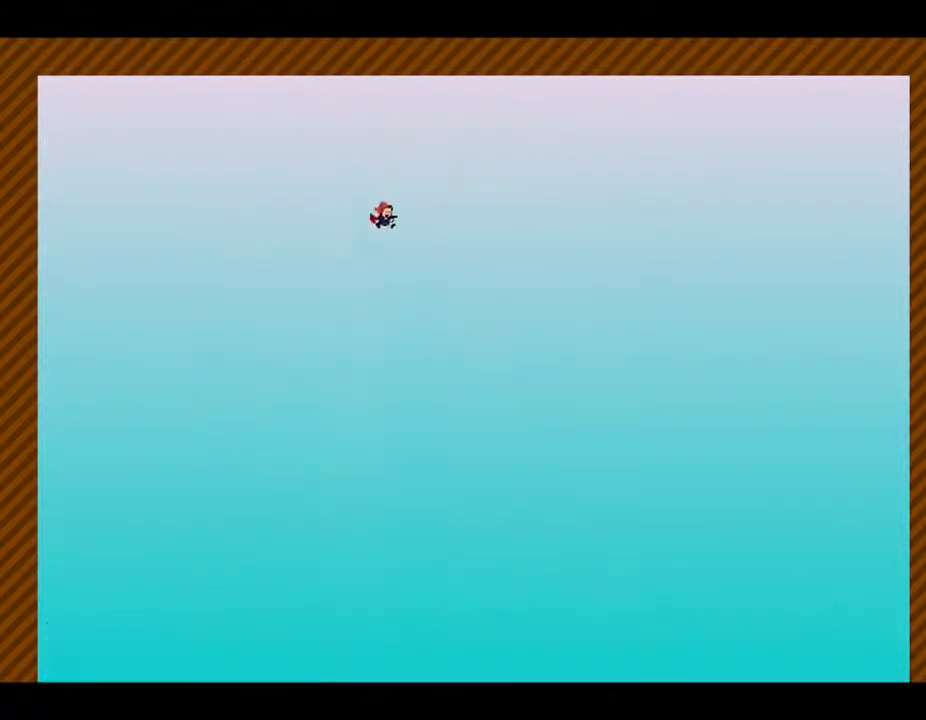
{"keys": ["right"], "events": []}
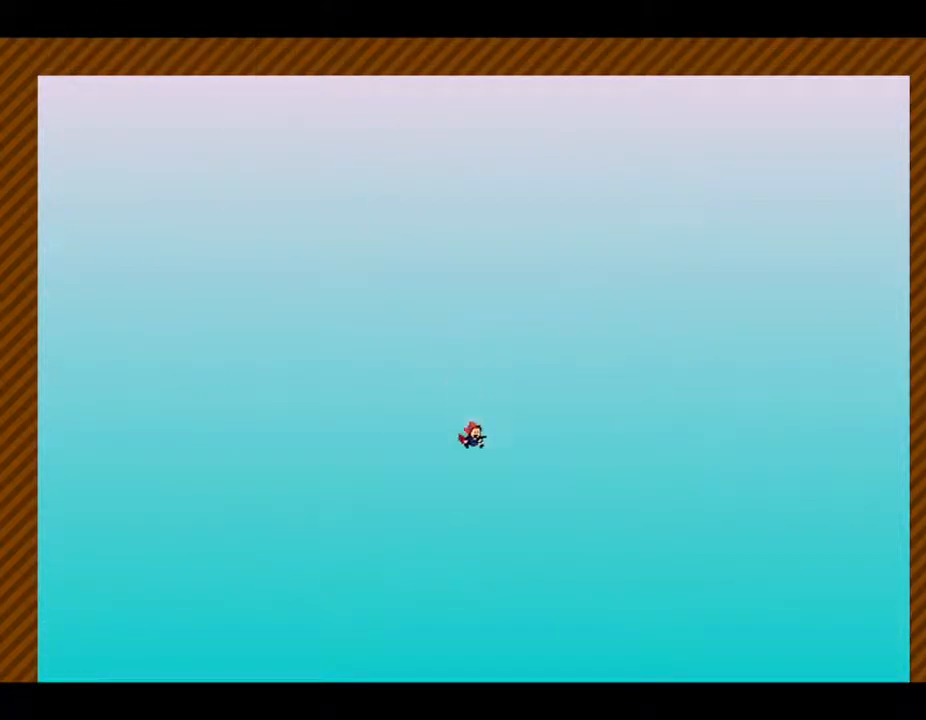
{"keys": [], "events": [[183, "left", "down"], [217, "right", "up"], [400, "left", "up"]]}